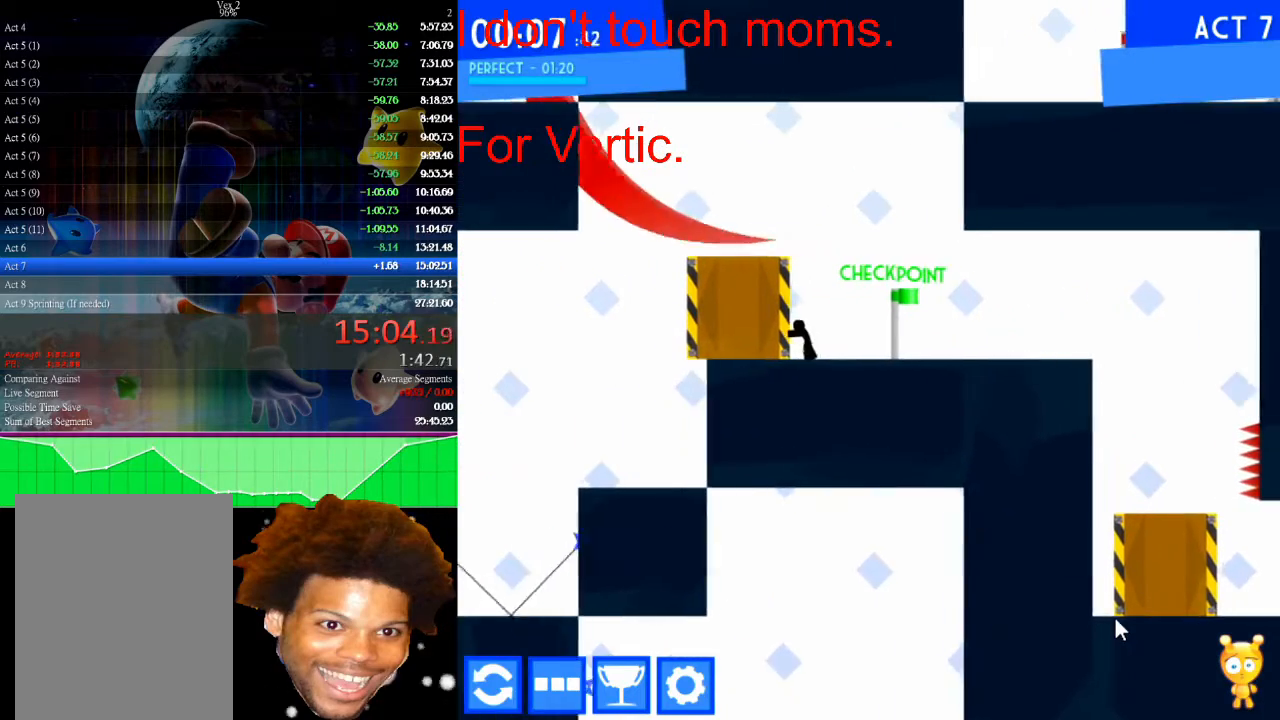
Gameplay with keyboard and mouse; each line is a JSON object with the keys and mouse buttons held at the frame after it. "events" lists presses ("down") and releases ("up") of "down", "left", "r", "right", "s", "up", "mouse_left" and "mouse_right" between this image and that frame as [ms after this image, input, new state], when the widget could be followed in between. "mouse_left", "mouse_right" = the "left", "right" buttons of the "mouse" list. No other keys are recorded. "mouse_move" is the direction in which the mouse moves at that frame (one of eight, or "still"), when it could be read.
{"keys": ["left"], "mouse": [], "mouse_move": "still", "events": []}
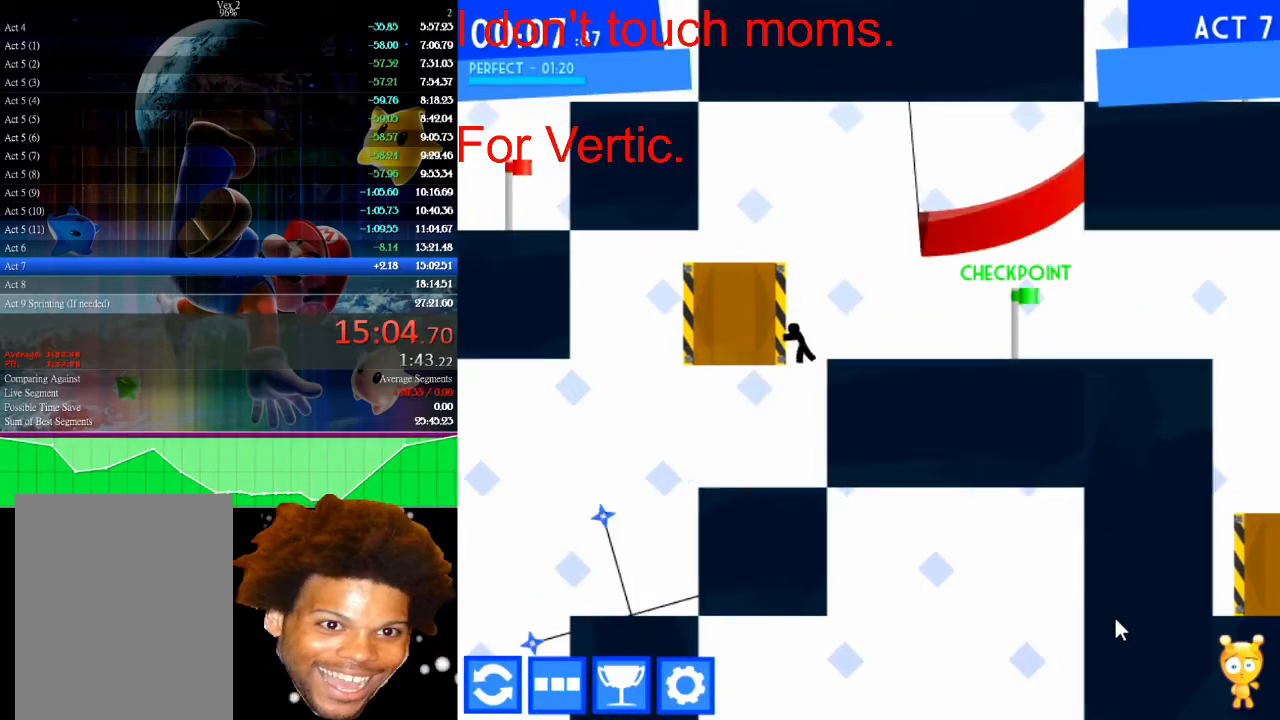
{"keys": [], "mouse": [], "mouse_move": "still", "events": [[67, "left", "up"], [133, "right", "down"], [267, "right", "up"]]}
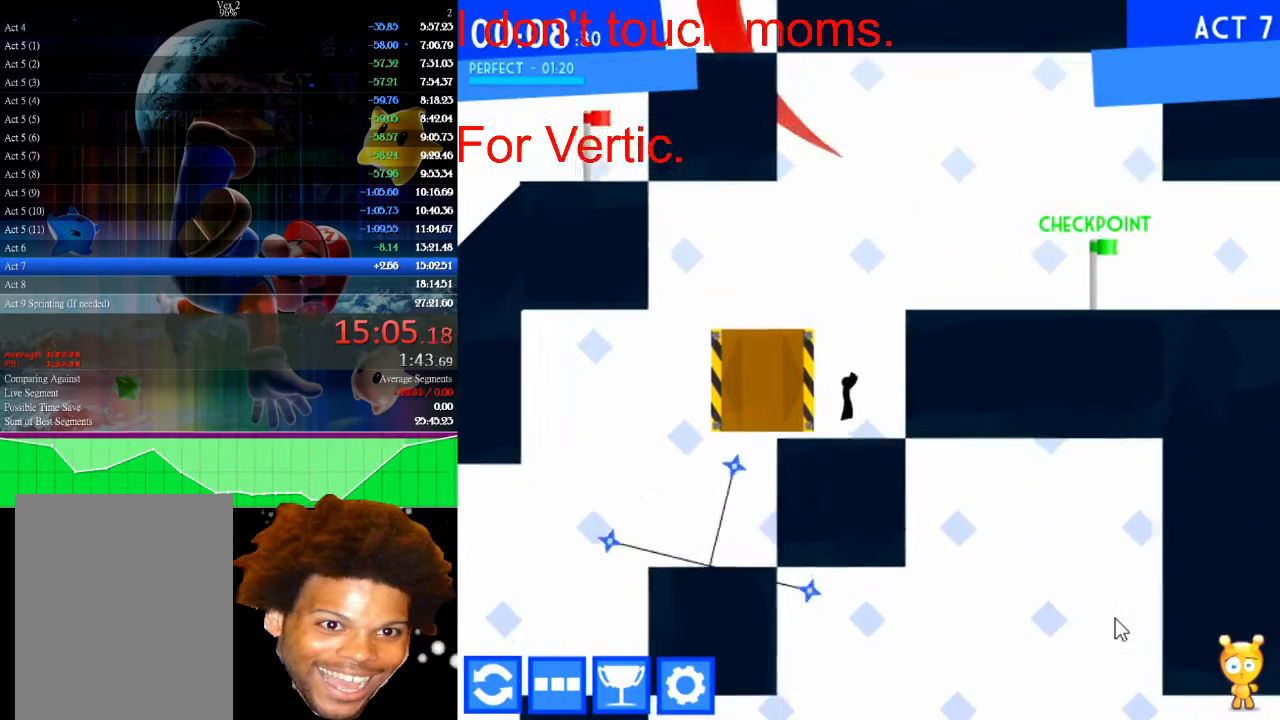
{"keys": ["left", "up"], "mouse": [], "mouse_move": "still", "events": [[333, "up", "down"], [433, "left", "down"]]}
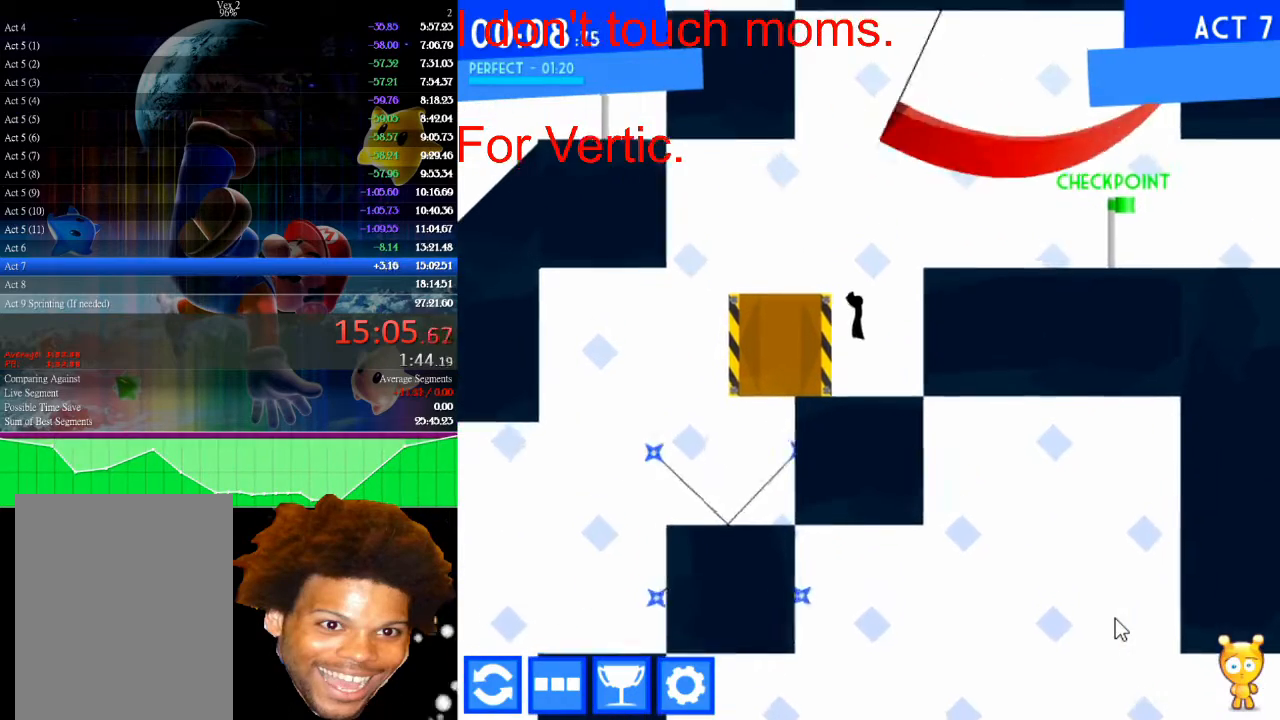
{"keys": ["left"], "mouse": [], "mouse_move": "still", "events": [[167, "up", "up"]]}
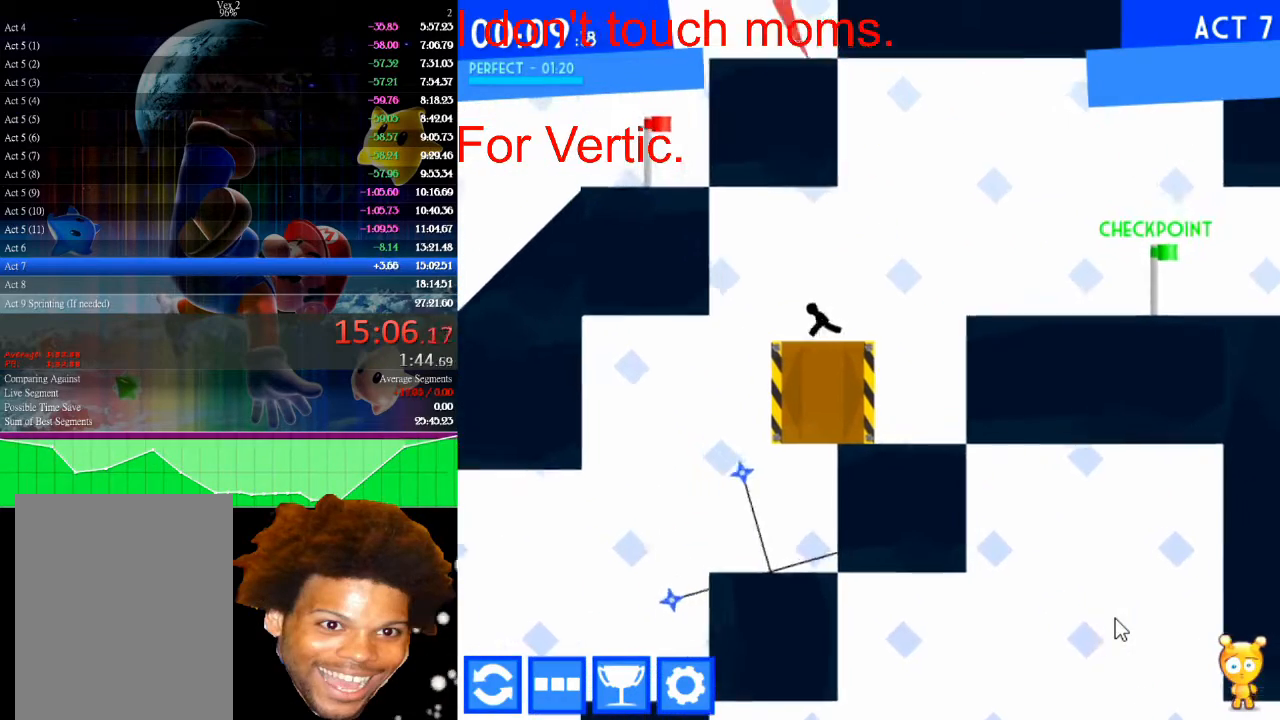
{"keys": ["left"], "mouse": [], "mouse_move": "still", "events": []}
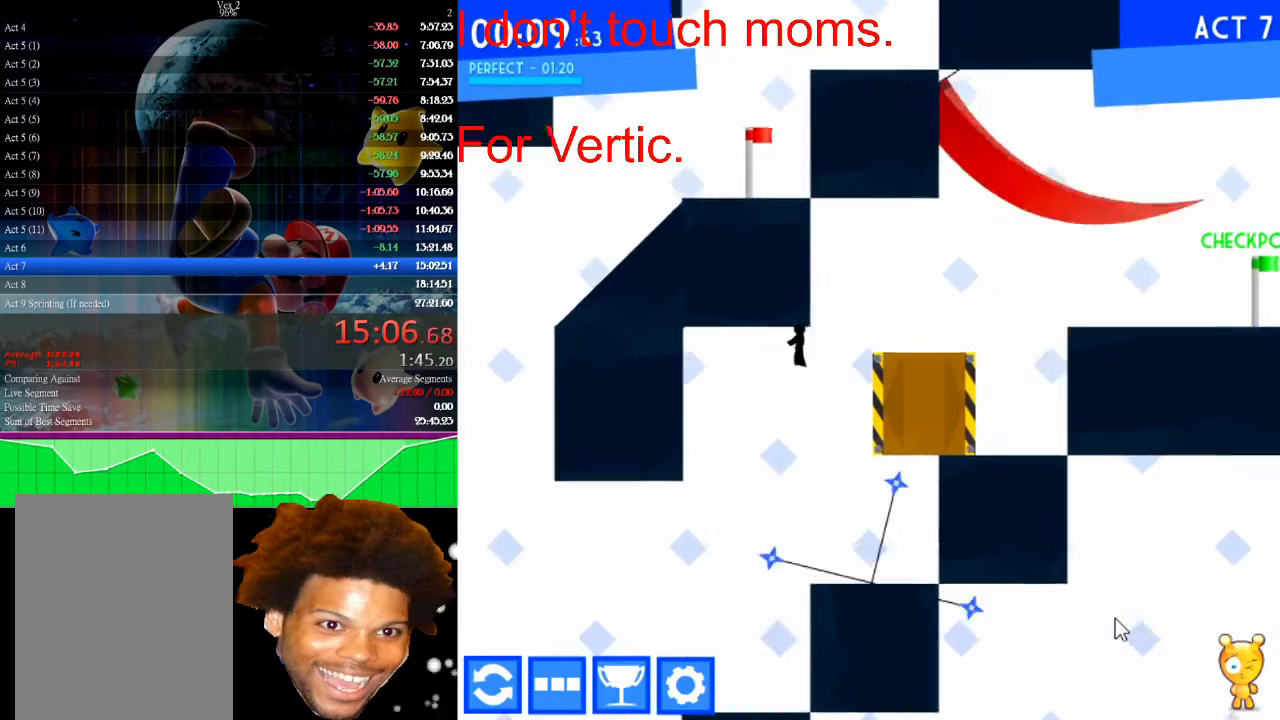
{"keys": [], "mouse": [], "mouse_move": "still", "events": [[333, "right", "down"], [367, "left", "up"], [467, "right", "up"]]}
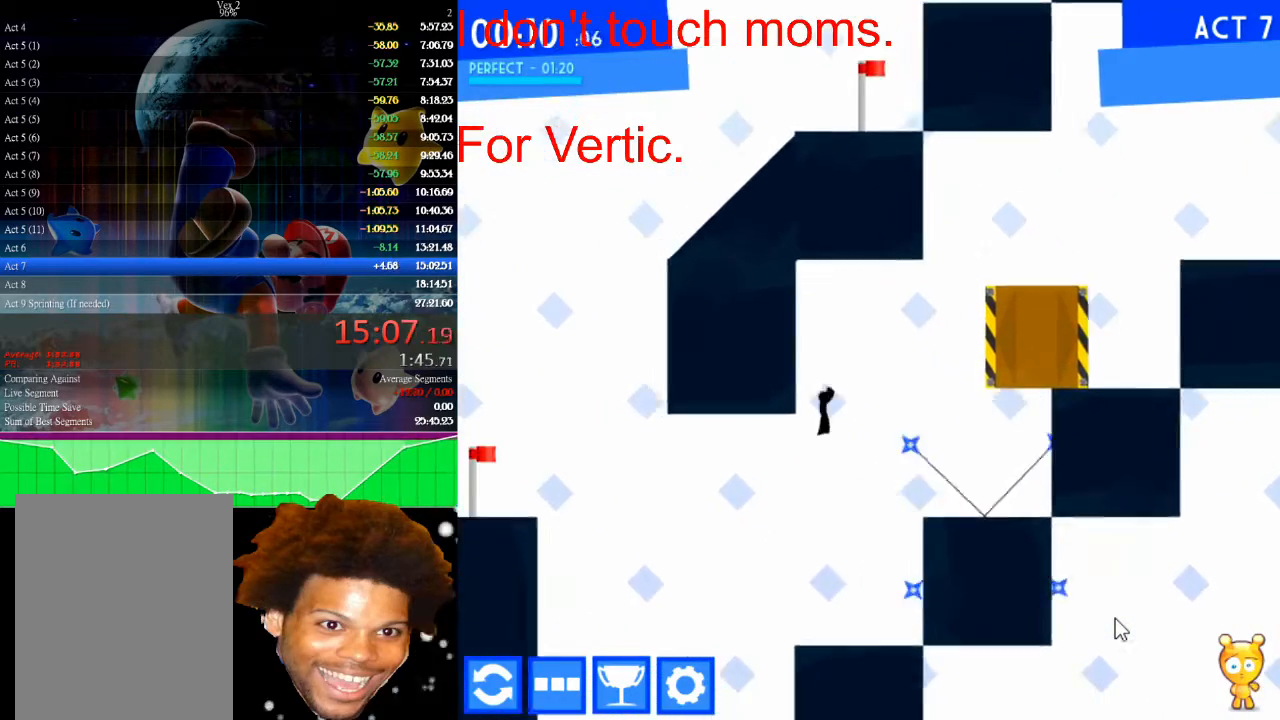
{"keys": ["left"], "mouse": [], "mouse_move": "still", "events": [[100, "right", "down"], [233, "right", "up"], [333, "left", "down"]]}
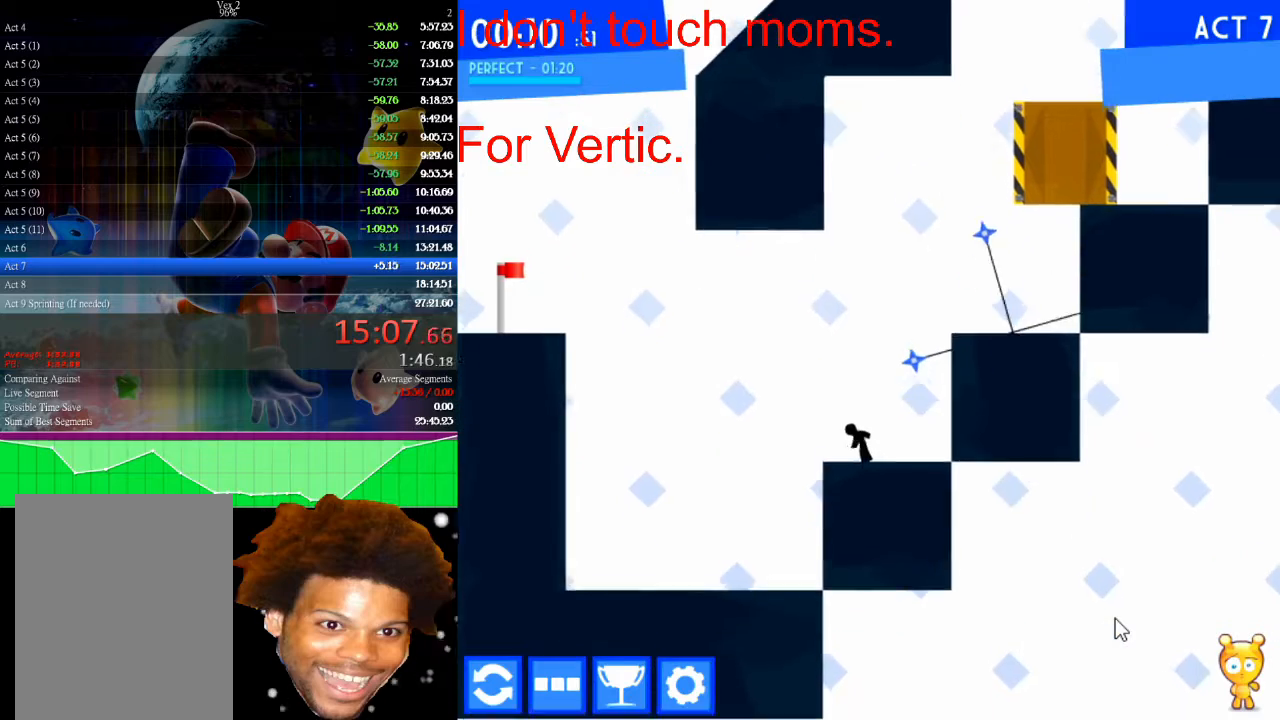
{"keys": ["left", "up"], "mouse": [], "mouse_move": "still", "events": [[267, "up", "down"]]}
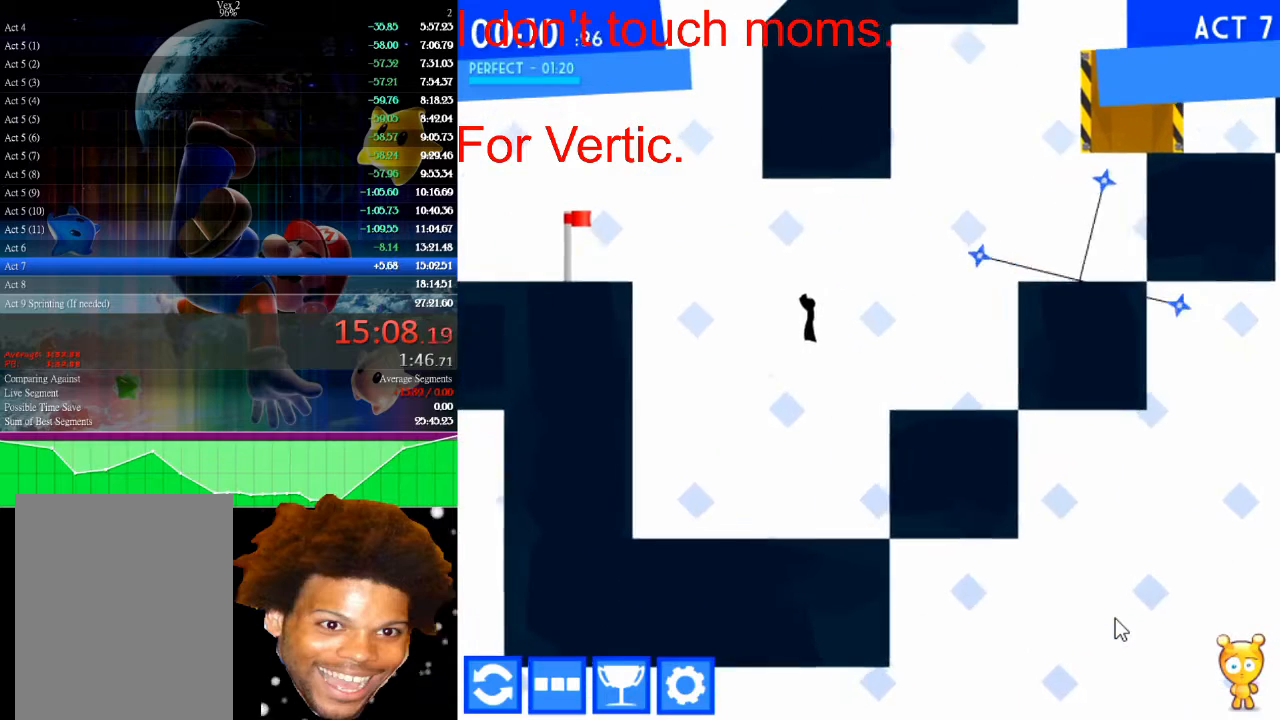
{"keys": ["left"], "mouse": [], "mouse_move": "still", "events": [[400, "up", "up"]]}
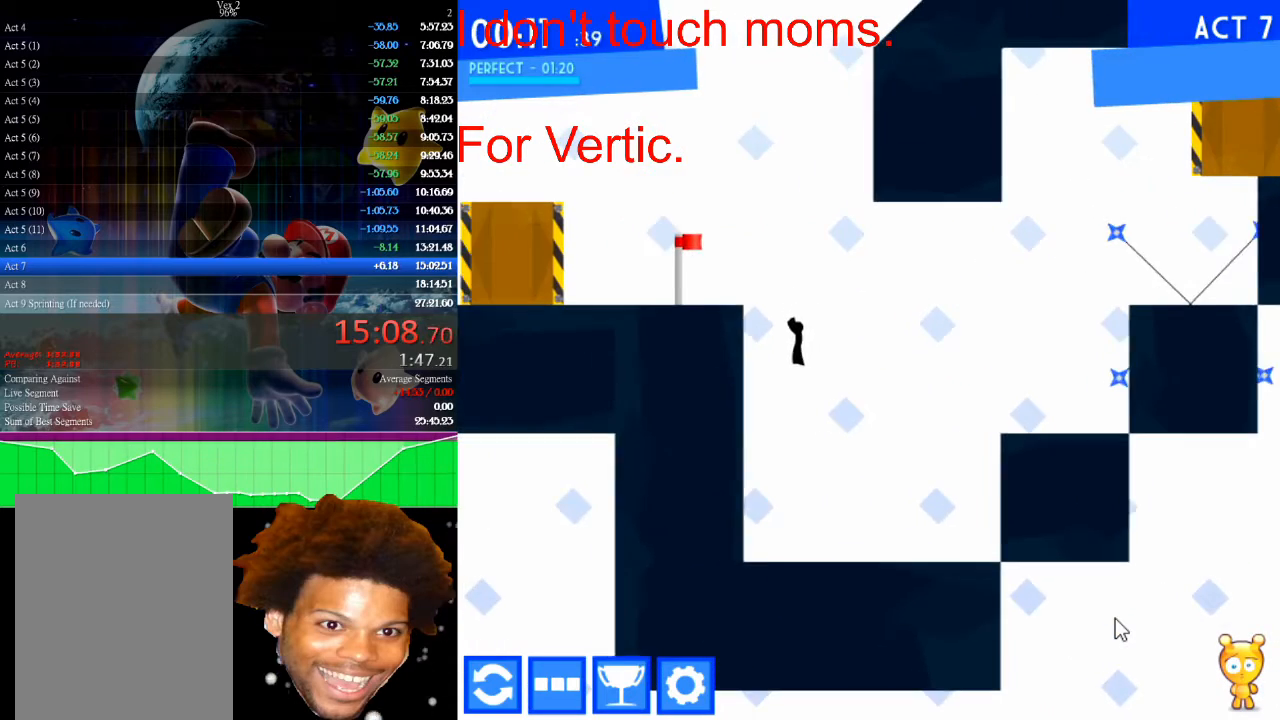
{"keys": ["left", "up"], "mouse": [], "mouse_move": "still", "events": [[267, "up", "down"]]}
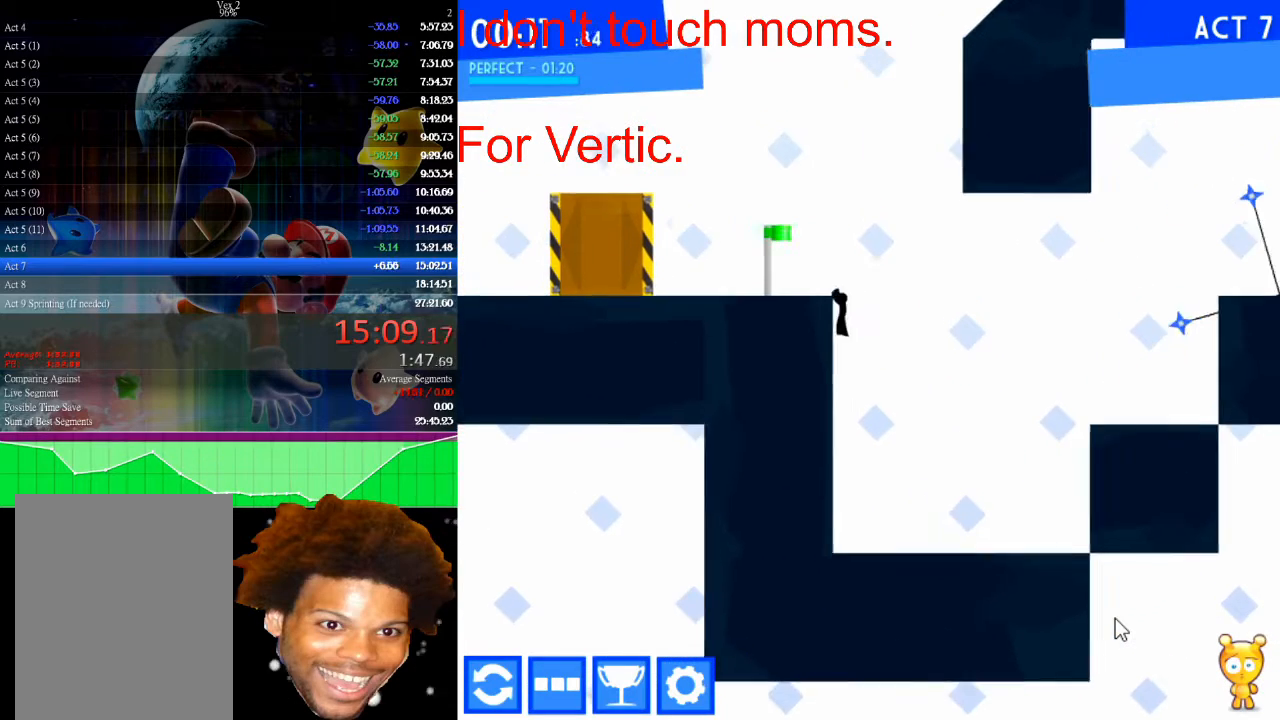
{"keys": ["left"], "mouse": [], "mouse_move": "still", "events": [[167, "up", "up"]]}
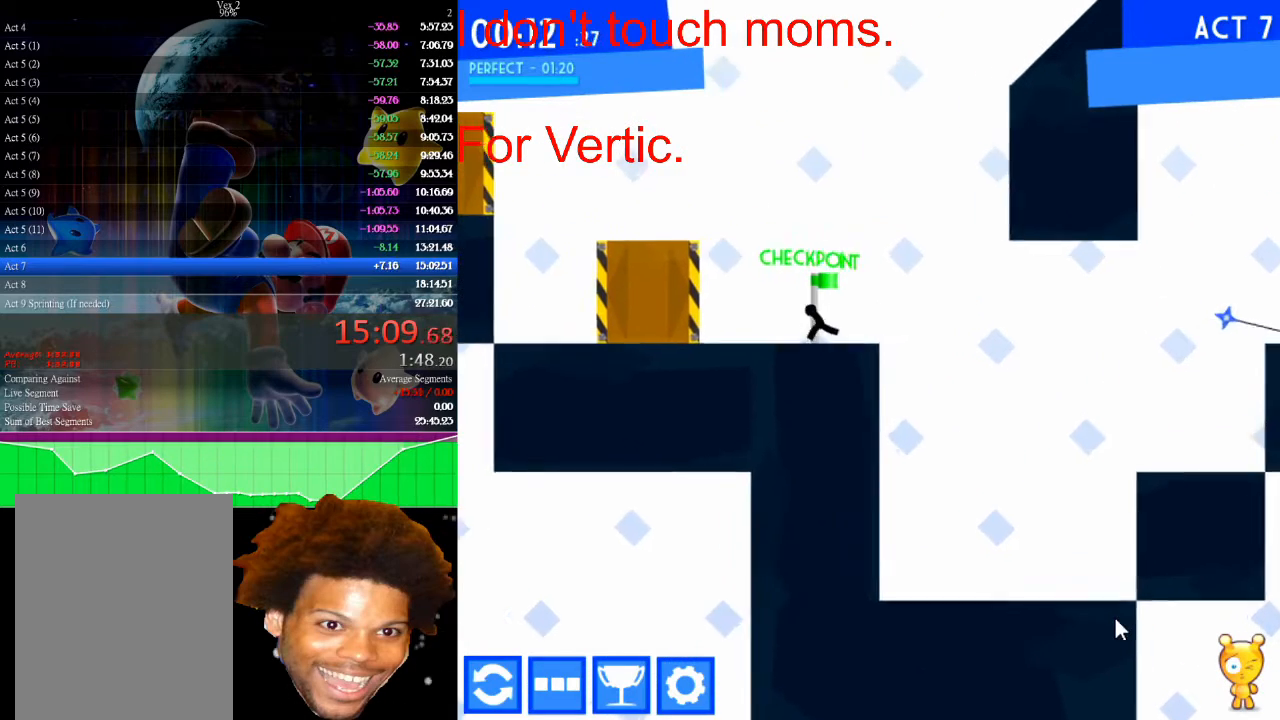
{"keys": ["left"], "mouse": [], "mouse_move": "still", "events": [[33, "up", "down"], [500, "up", "up"]]}
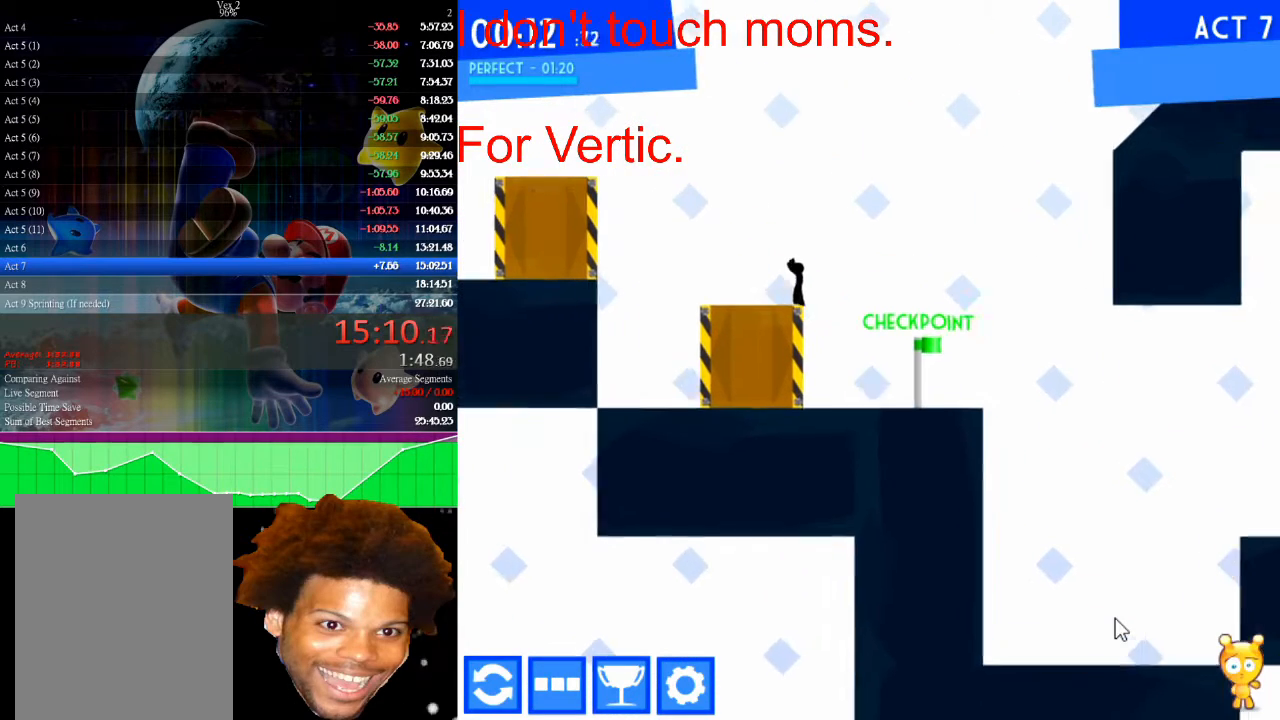
{"keys": ["left"], "mouse": [], "mouse_move": "still", "events": []}
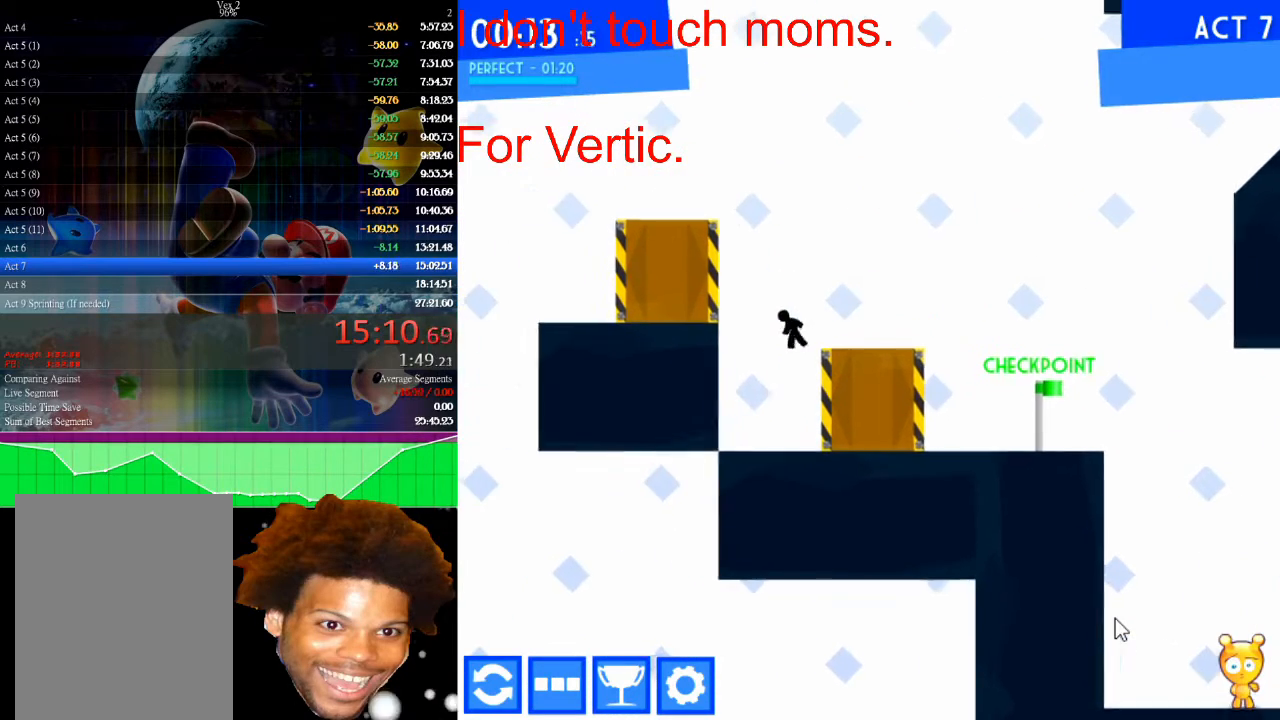
{"keys": ["right"], "mouse": [], "mouse_move": "still", "events": [[67, "left", "up"], [267, "right", "down"], [400, "right", "up"], [500, "right", "down"]]}
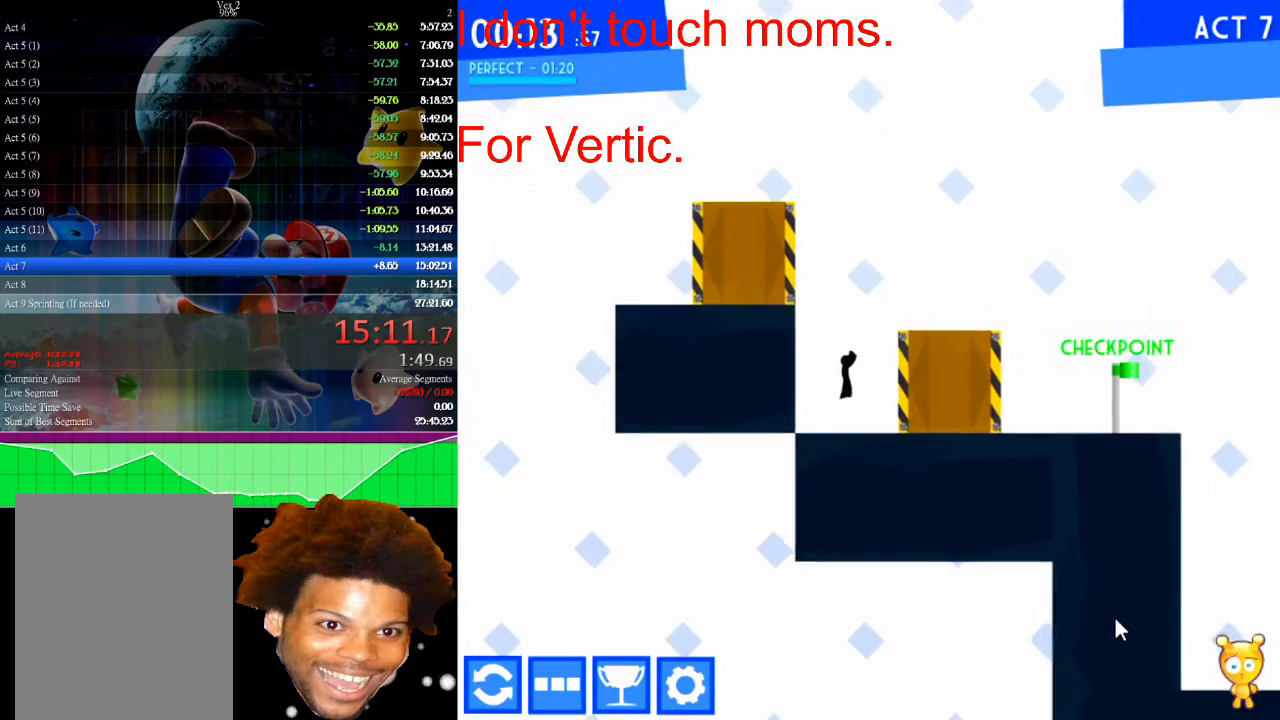
{"keys": ["right"], "mouse": [], "mouse_move": "still", "events": []}
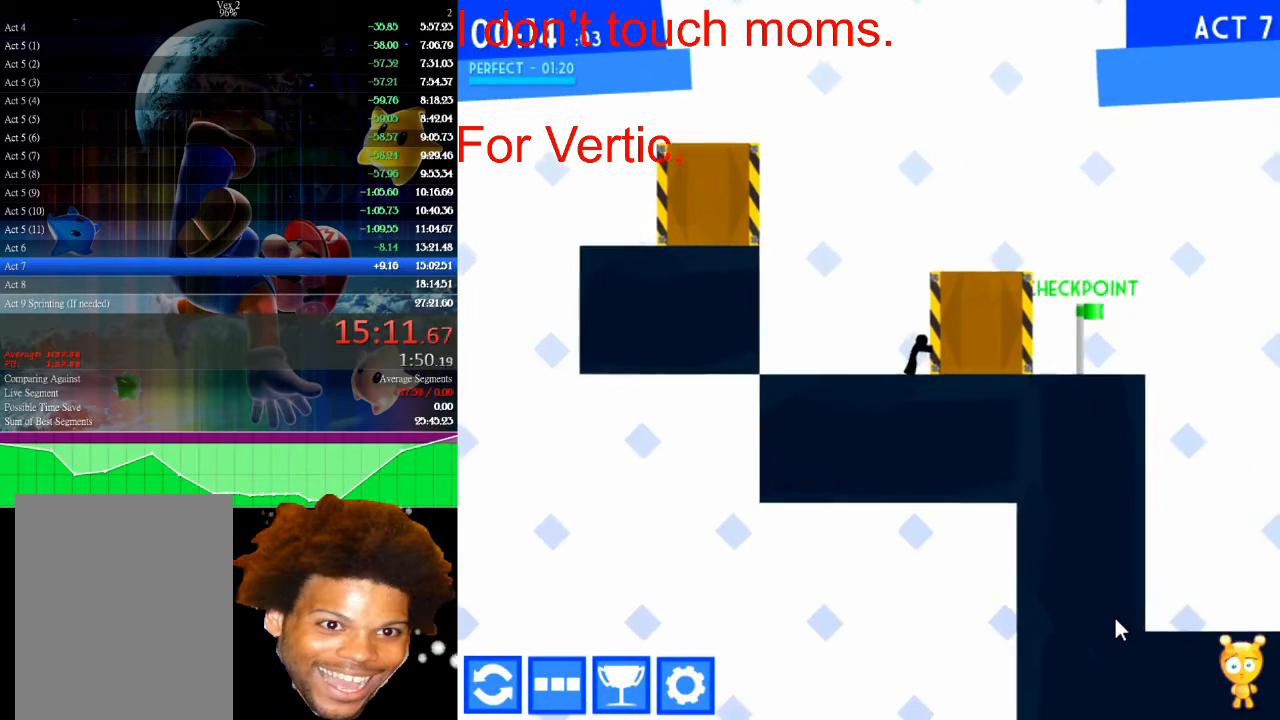
{"keys": ["right", "up"], "mouse": [], "mouse_move": "still", "events": [[333, "up", "down"]]}
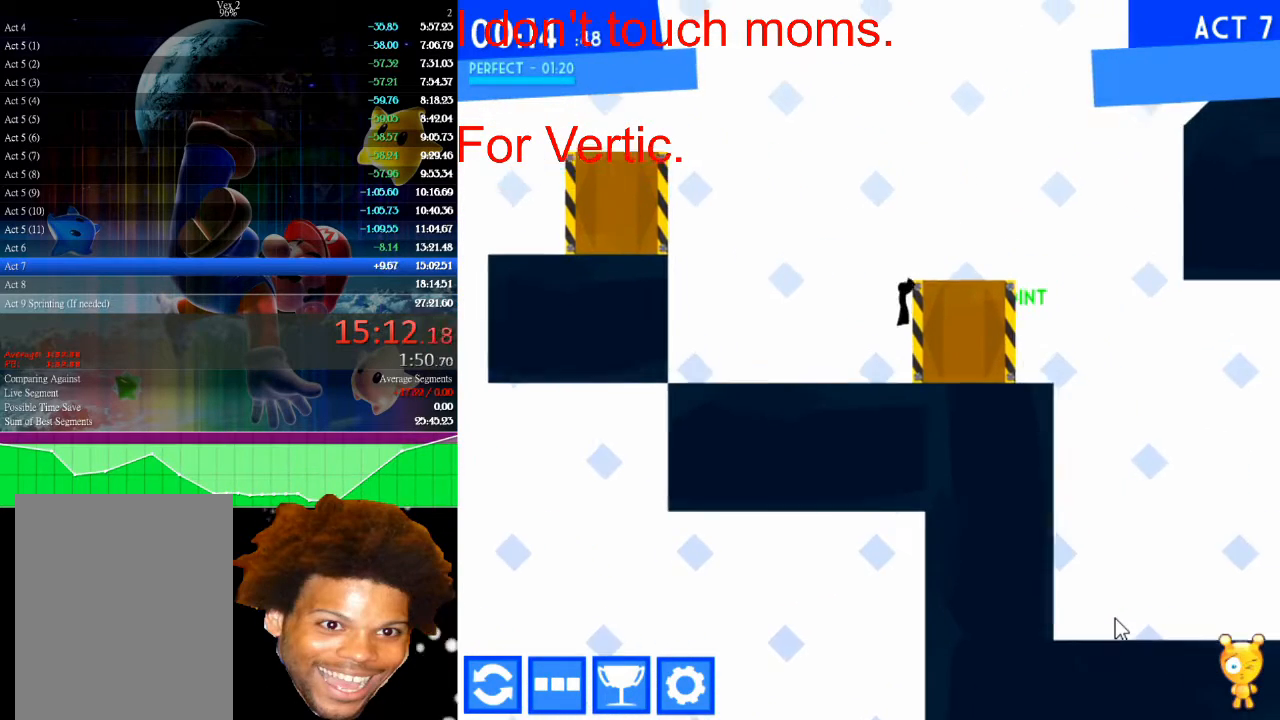
{"keys": ["right"], "mouse": [], "mouse_move": "still", "events": [[133, "up", "up"]]}
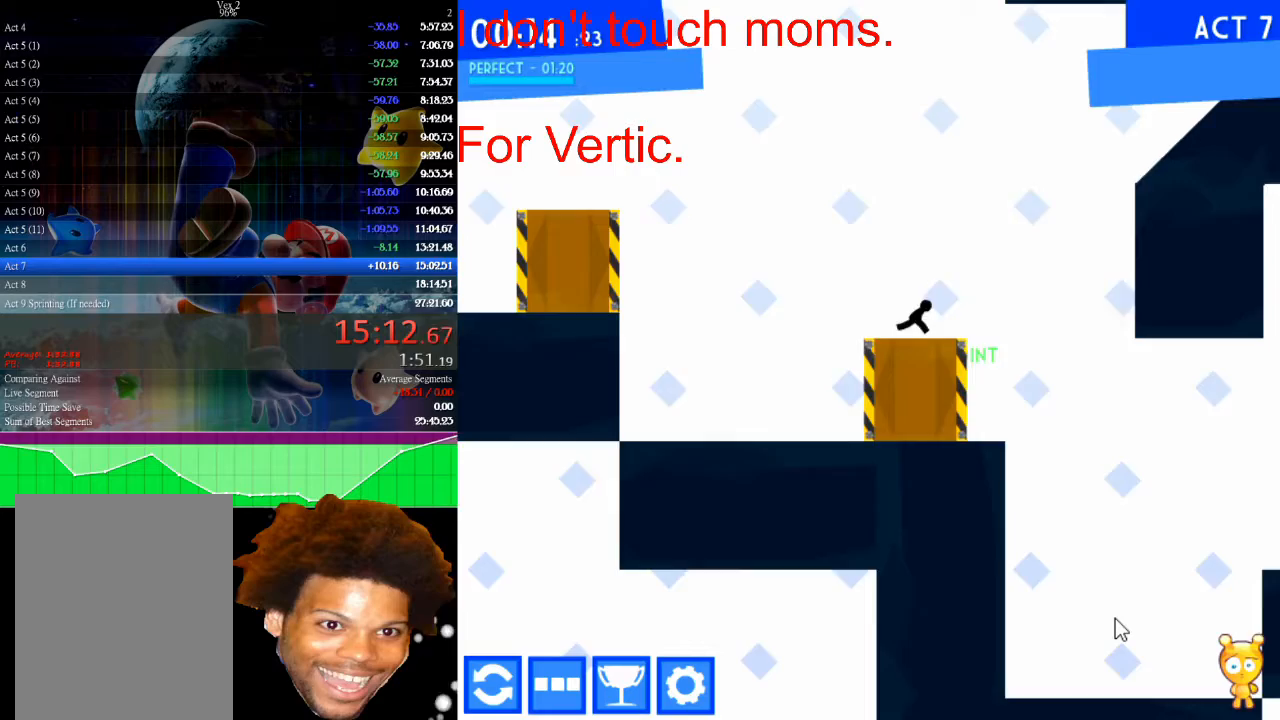
{"keys": ["right", "up"], "mouse": [], "mouse_move": "still", "events": [[200, "up", "down"]]}
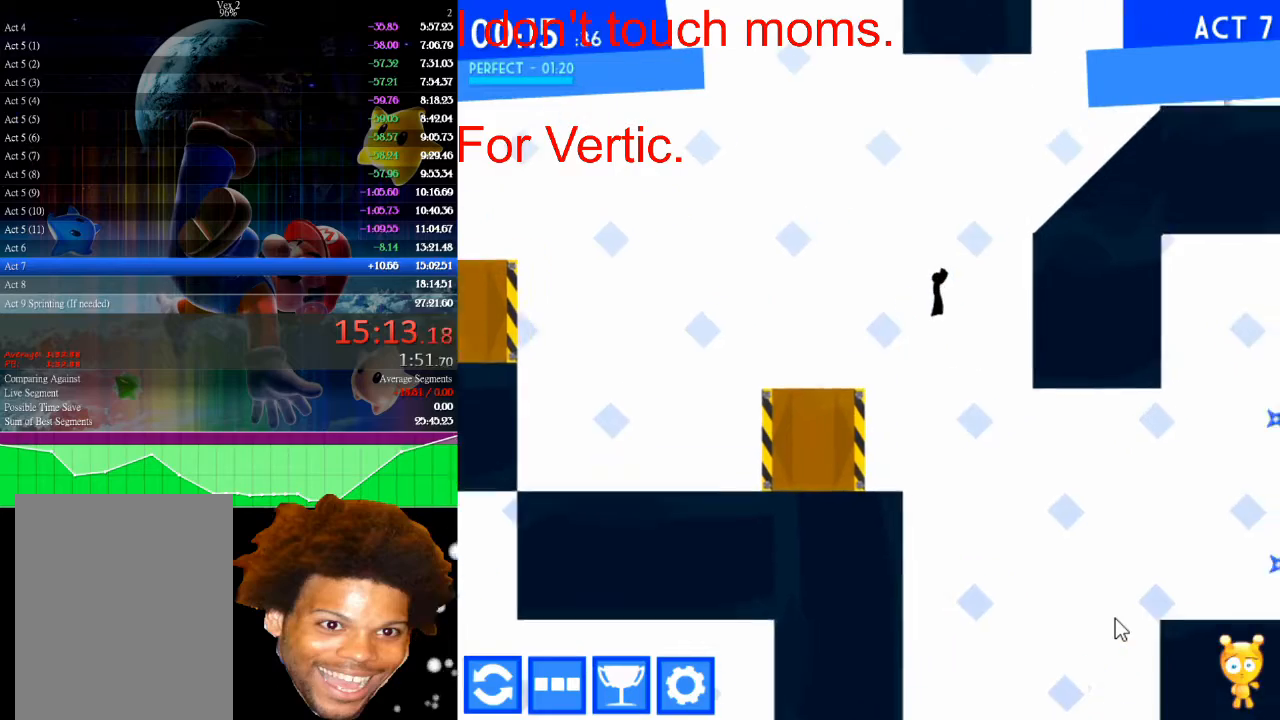
{"keys": ["right", "up"], "mouse": [], "mouse_move": "still", "events": [[200, "up", "up"], [433, "up", "down"]]}
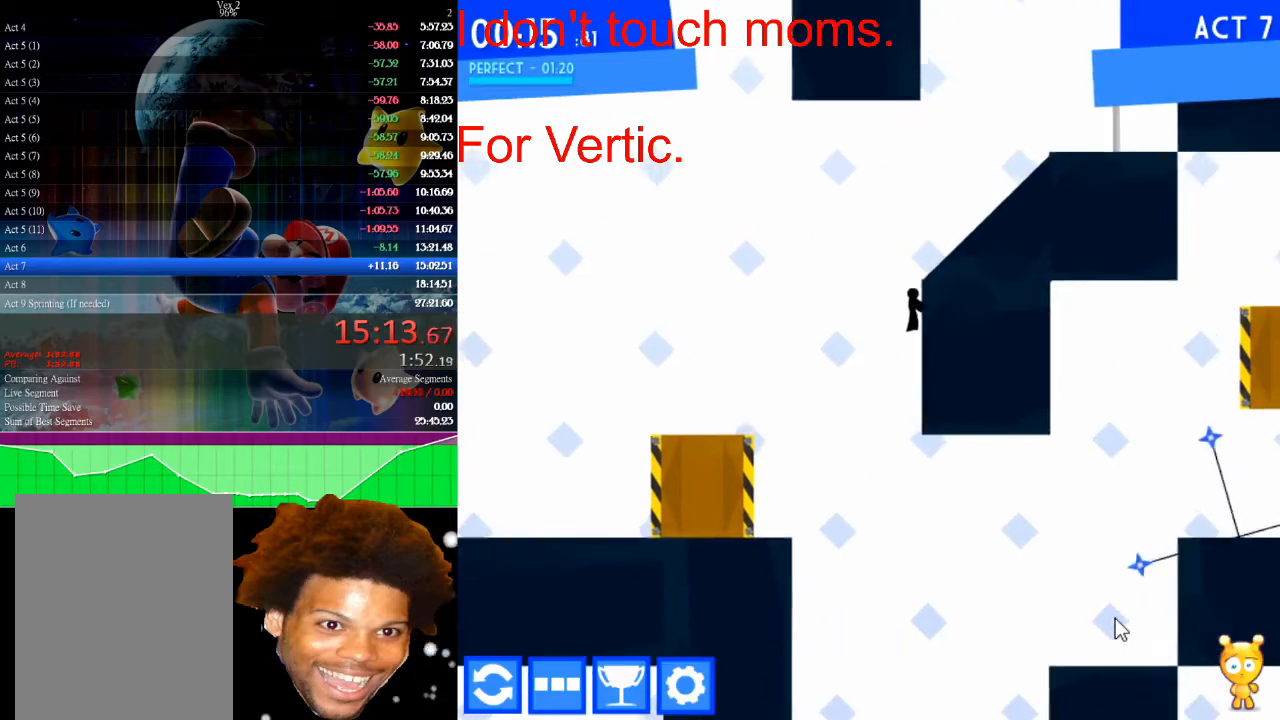
{"keys": ["right"], "mouse": [], "mouse_move": "still", "events": [[367, "up", "up"]]}
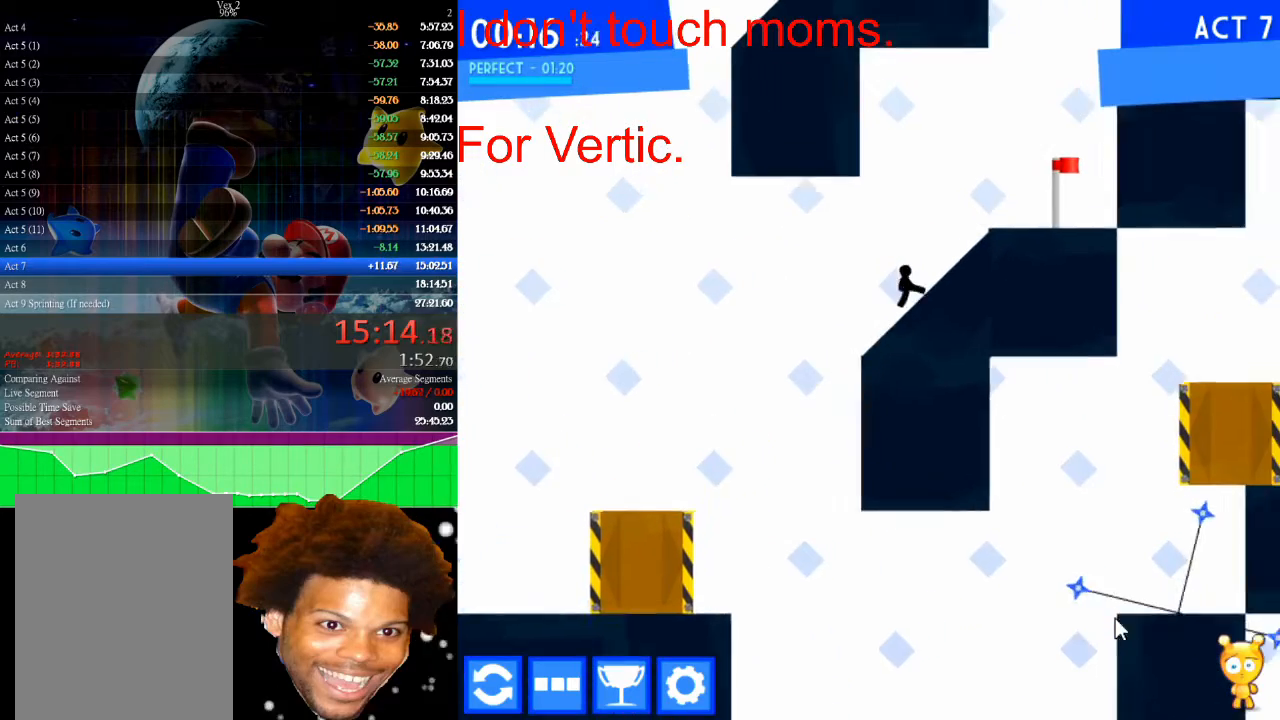
{"keys": ["right"], "mouse": [], "mouse_move": "still", "events": []}
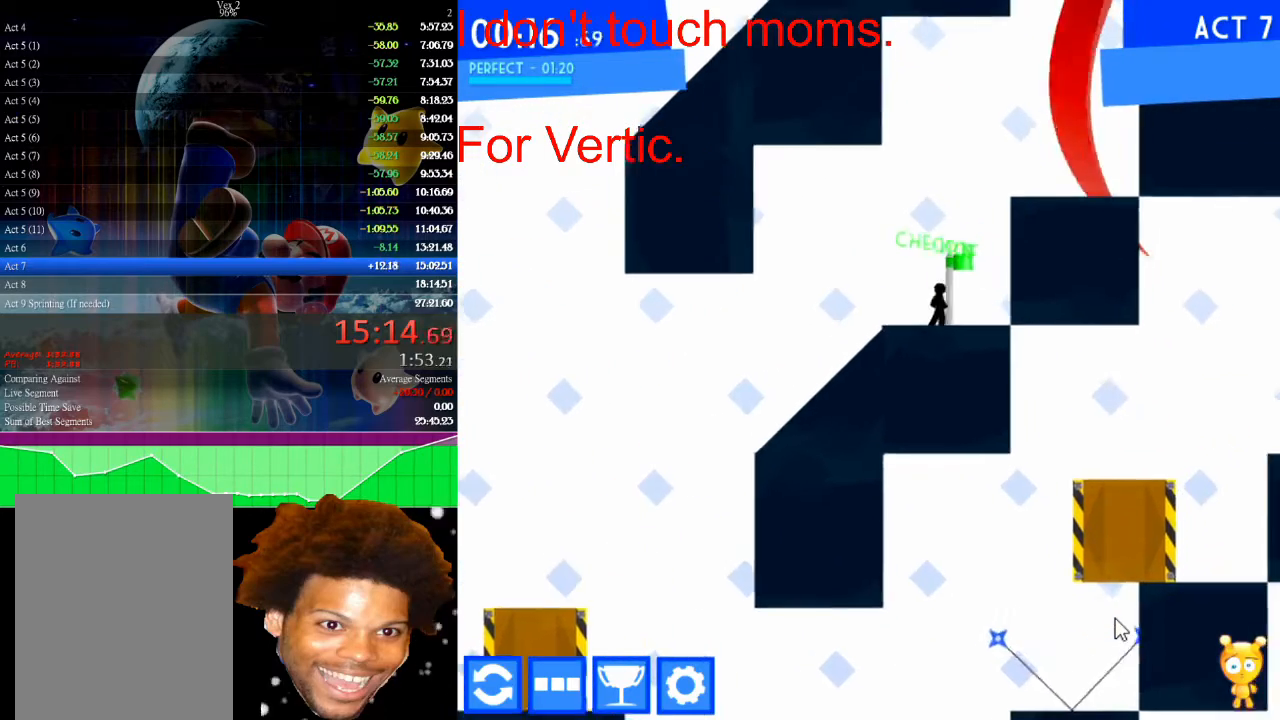
{"keys": ["right"], "mouse": [], "mouse_move": "still", "events": [[33, "right", "up"], [133, "up", "down"], [200, "right", "down"], [367, "up", "up"]]}
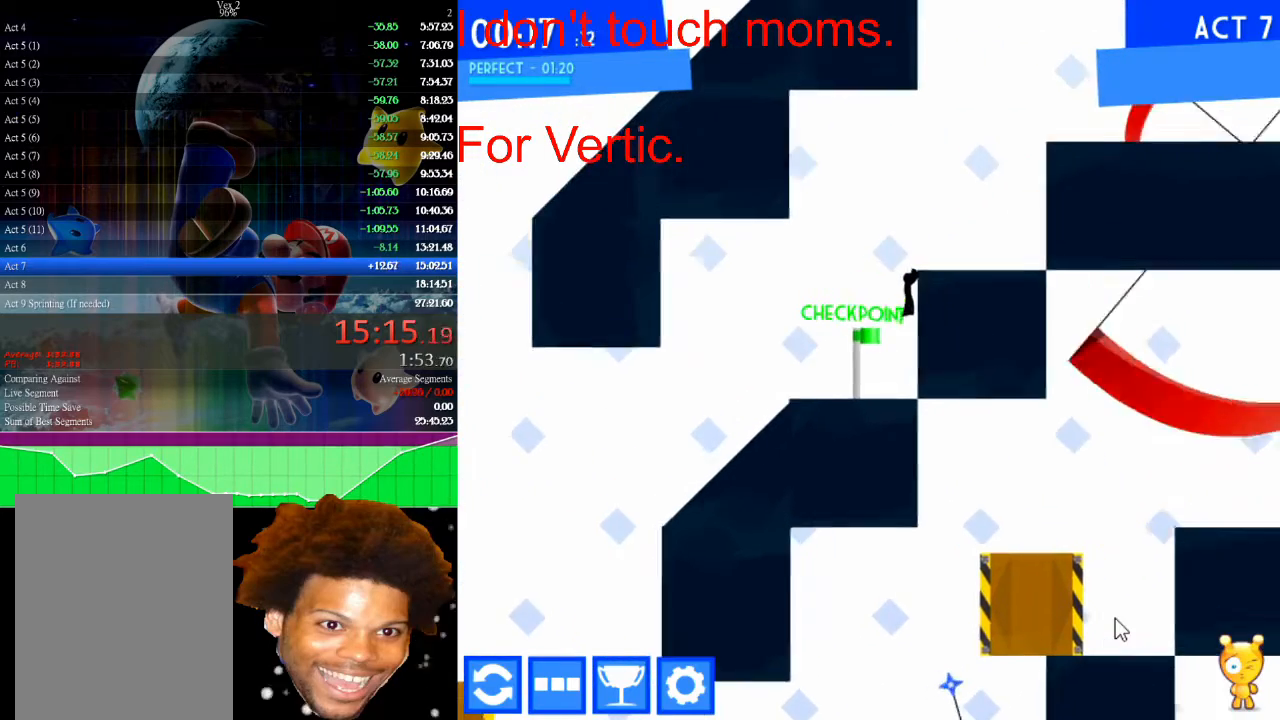
{"keys": [], "mouse": [], "mouse_move": "still", "events": [[233, "up", "down"], [367, "right", "up"], [400, "up", "up"]]}
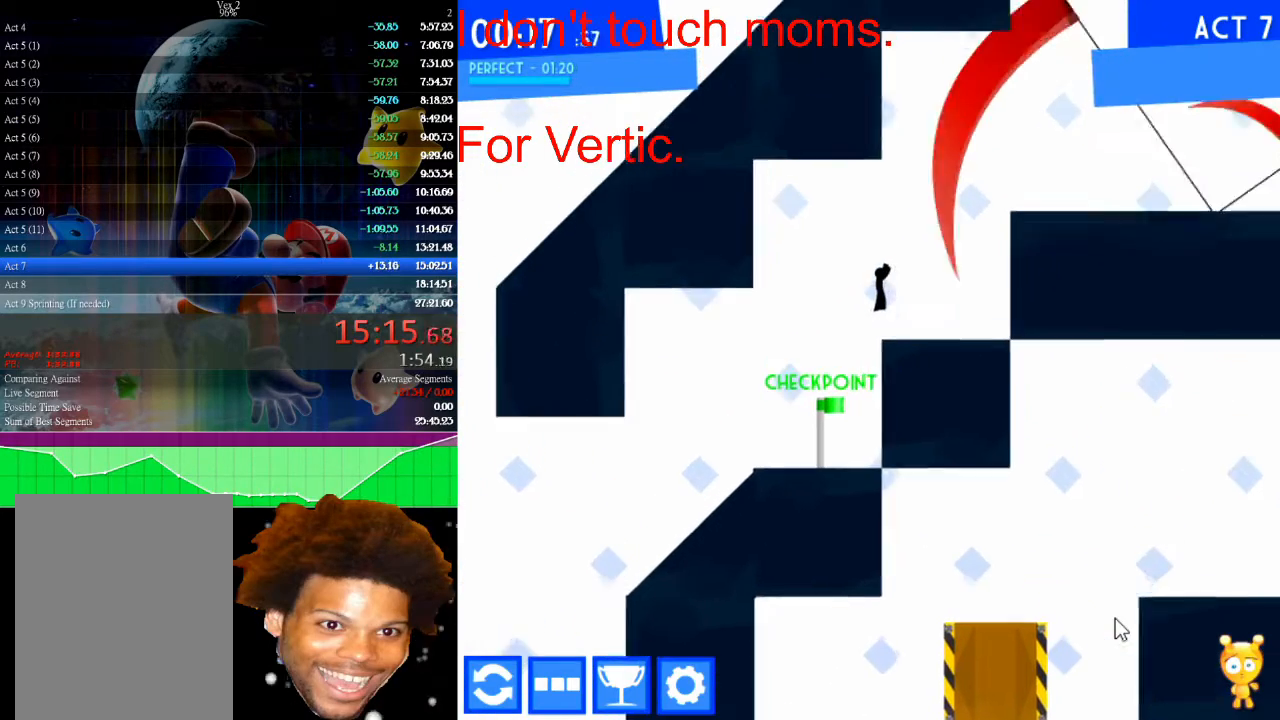
{"keys": ["right"], "mouse": [], "mouse_move": "still", "events": [[467, "right", "down"]]}
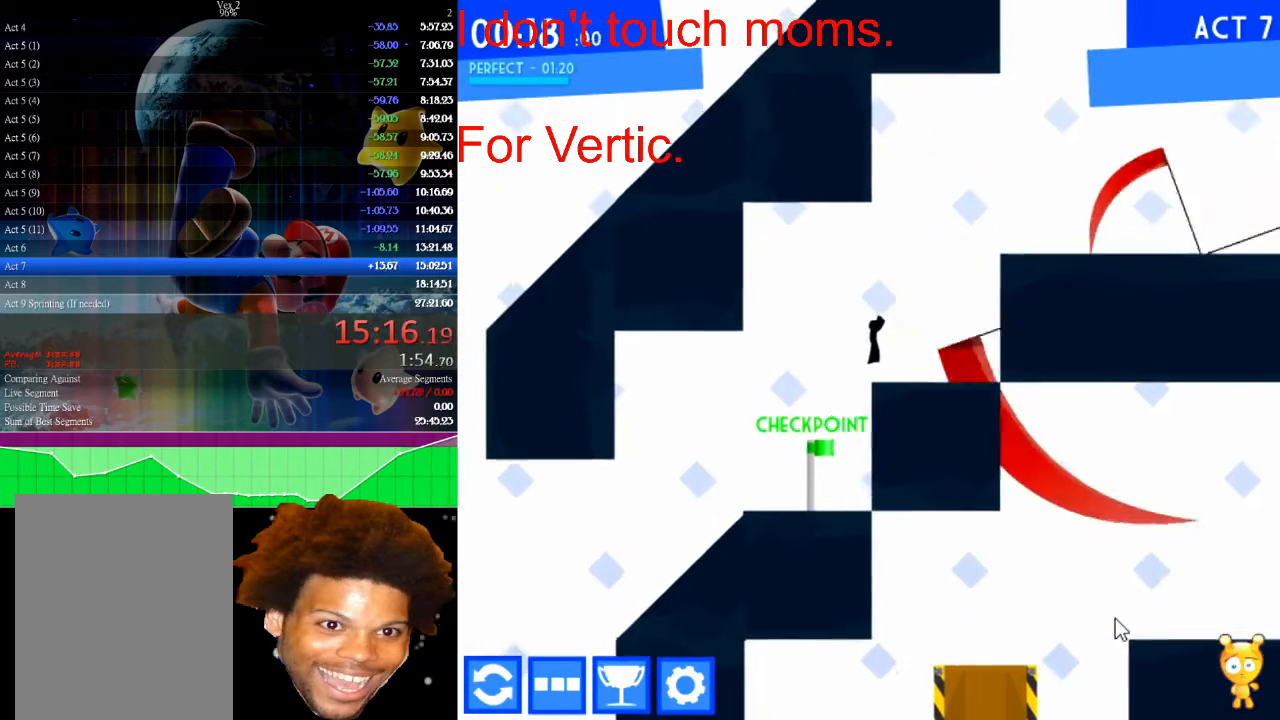
{"keys": ["right"], "mouse": [], "mouse_move": "still", "events": [[200, "up", "down"], [433, "up", "up"]]}
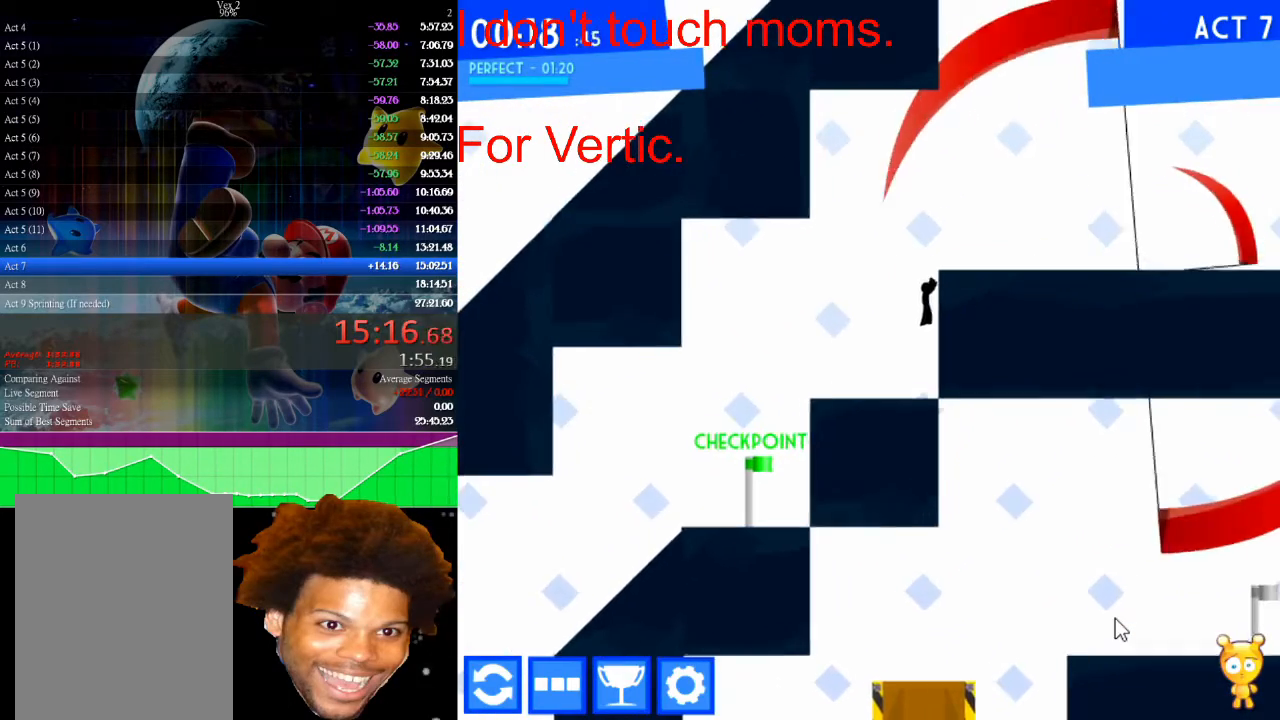
{"keys": ["right", "up"], "mouse": [], "mouse_move": "still", "events": [[267, "up", "down"]]}
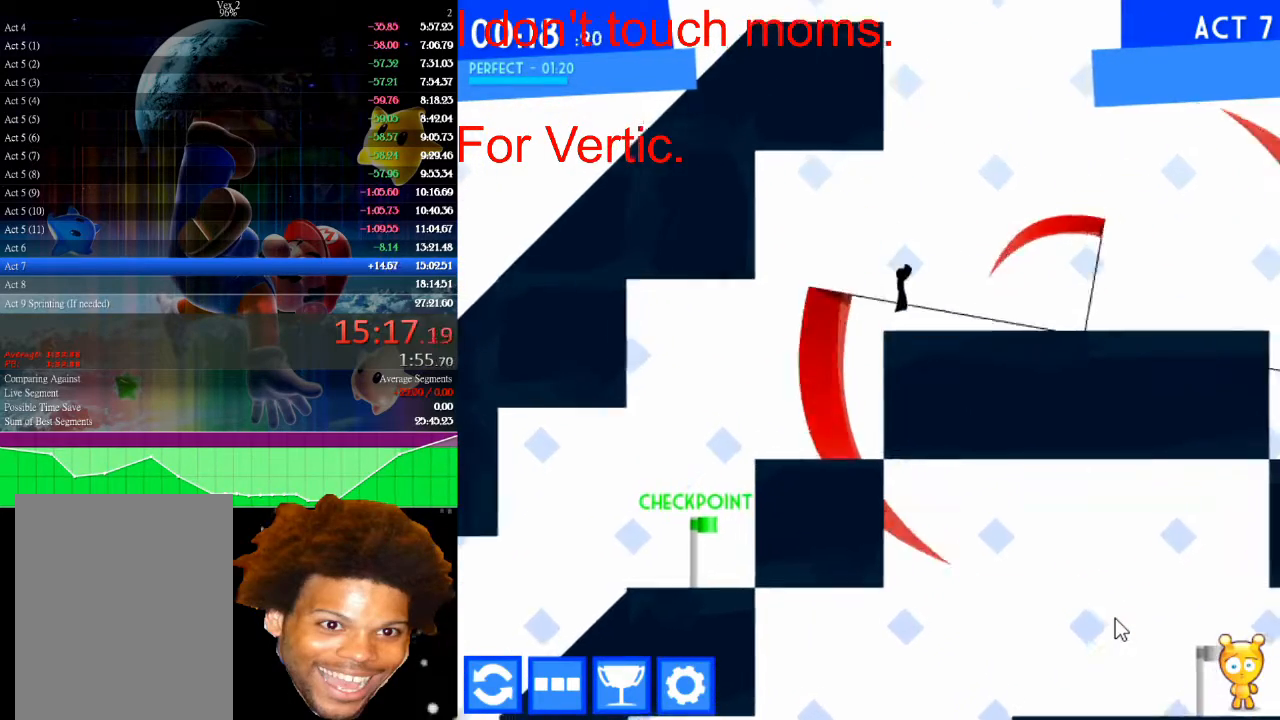
{"keys": [], "mouse": [], "mouse_move": "still", "events": [[33, "right", "up"], [33, "up", "up"], [100, "left", "down"], [200, "left", "up"]]}
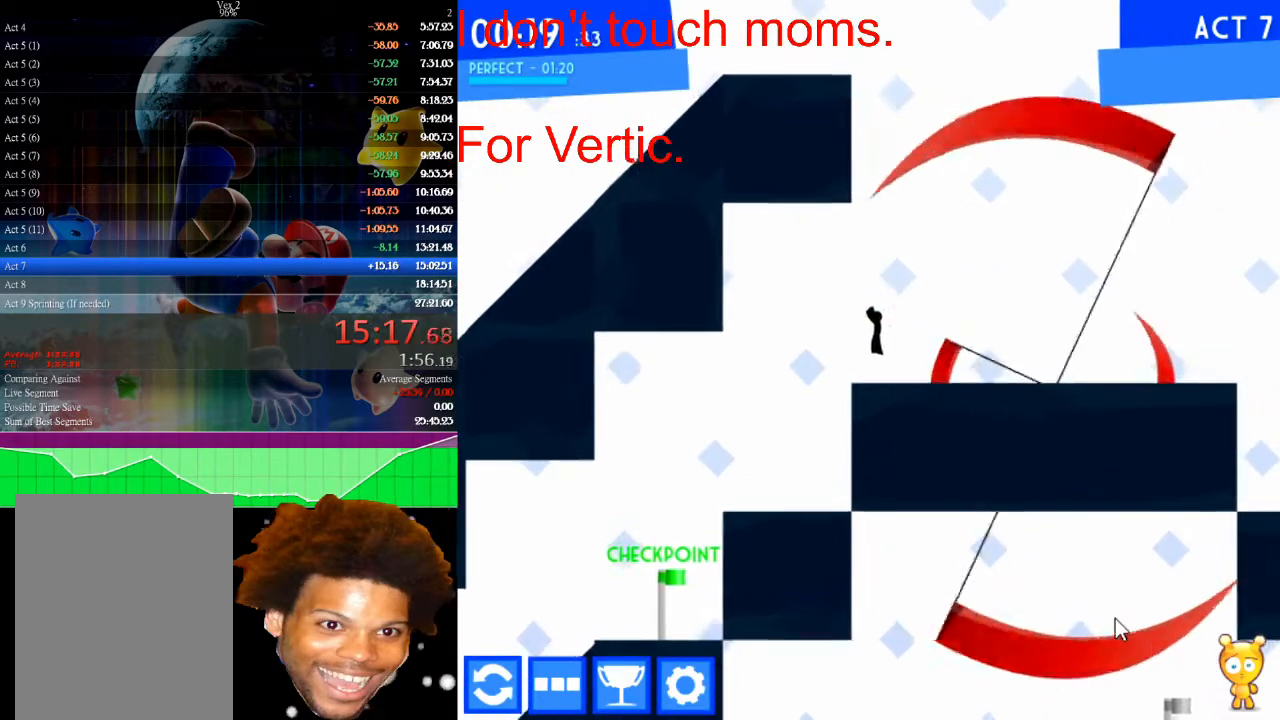
{"keys": ["right"], "mouse": [], "mouse_move": "still", "events": [[33, "right", "down"]]}
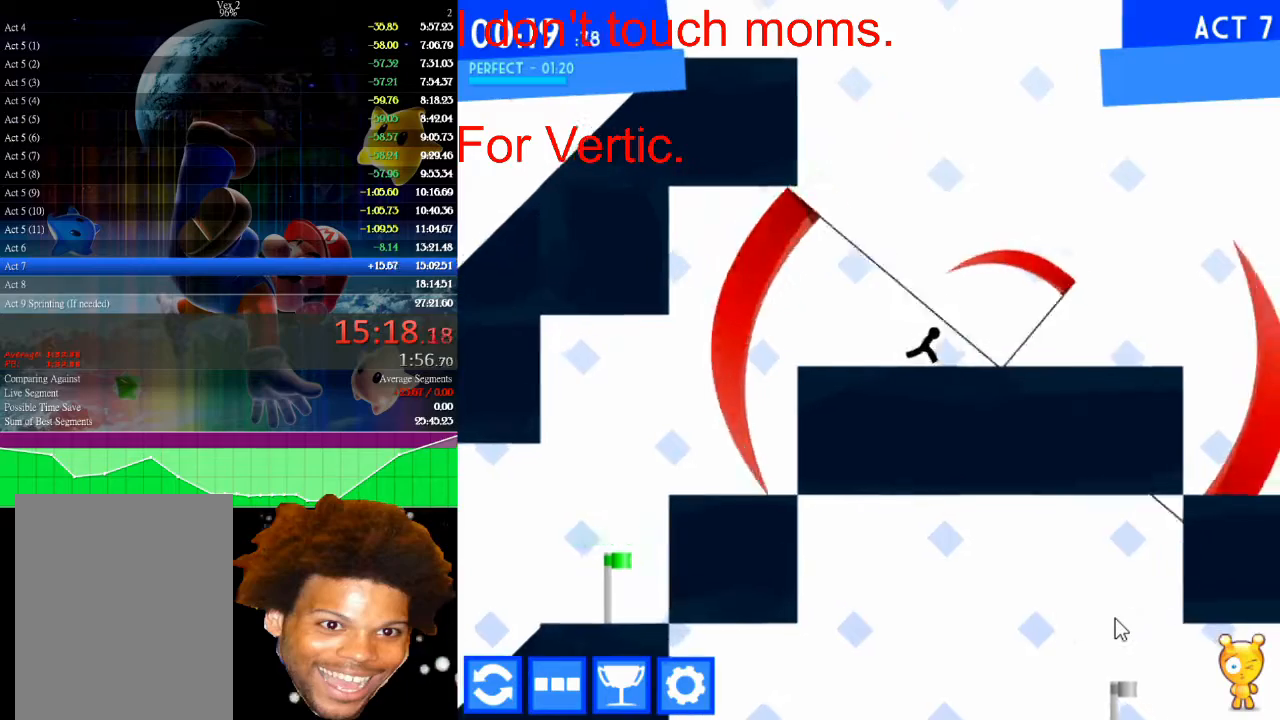
{"keys": ["right"], "mouse": [], "mouse_move": "still", "events": [[200, "right", "up"], [467, "right", "down"]]}
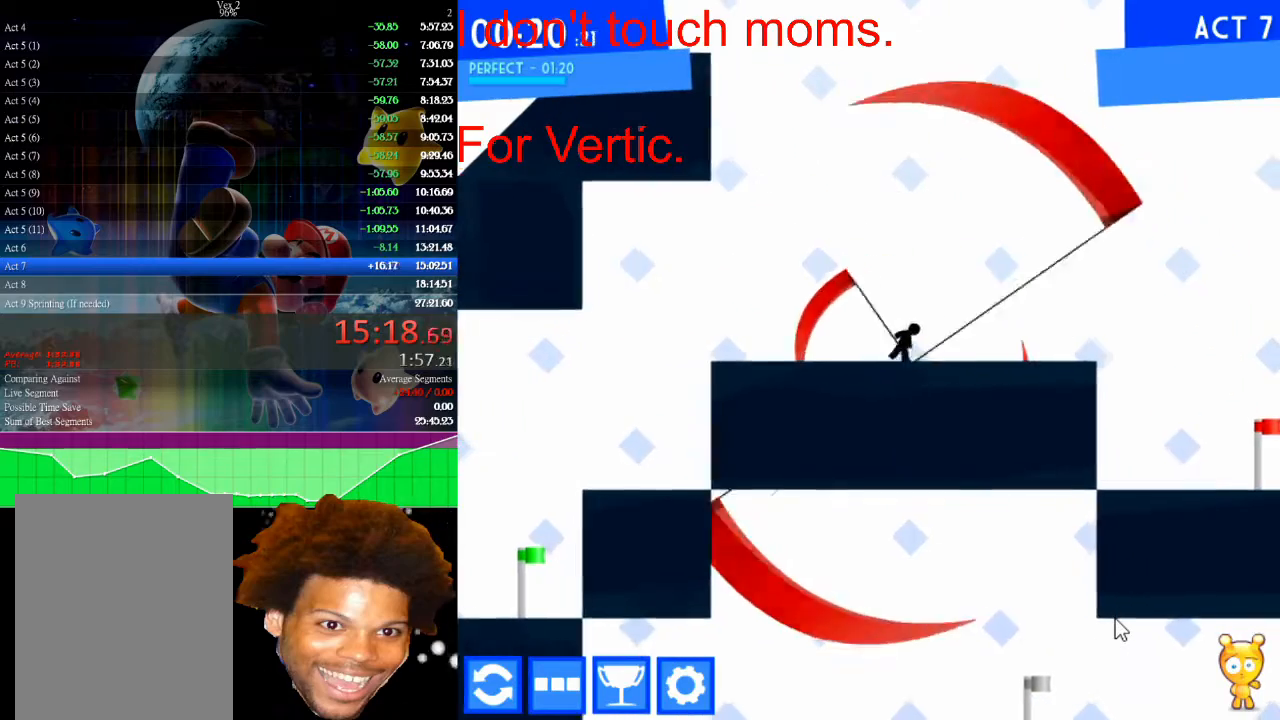
{"keys": ["right"], "mouse": [], "mouse_move": "still", "events": [[100, "right", "up"], [333, "right", "down"]]}